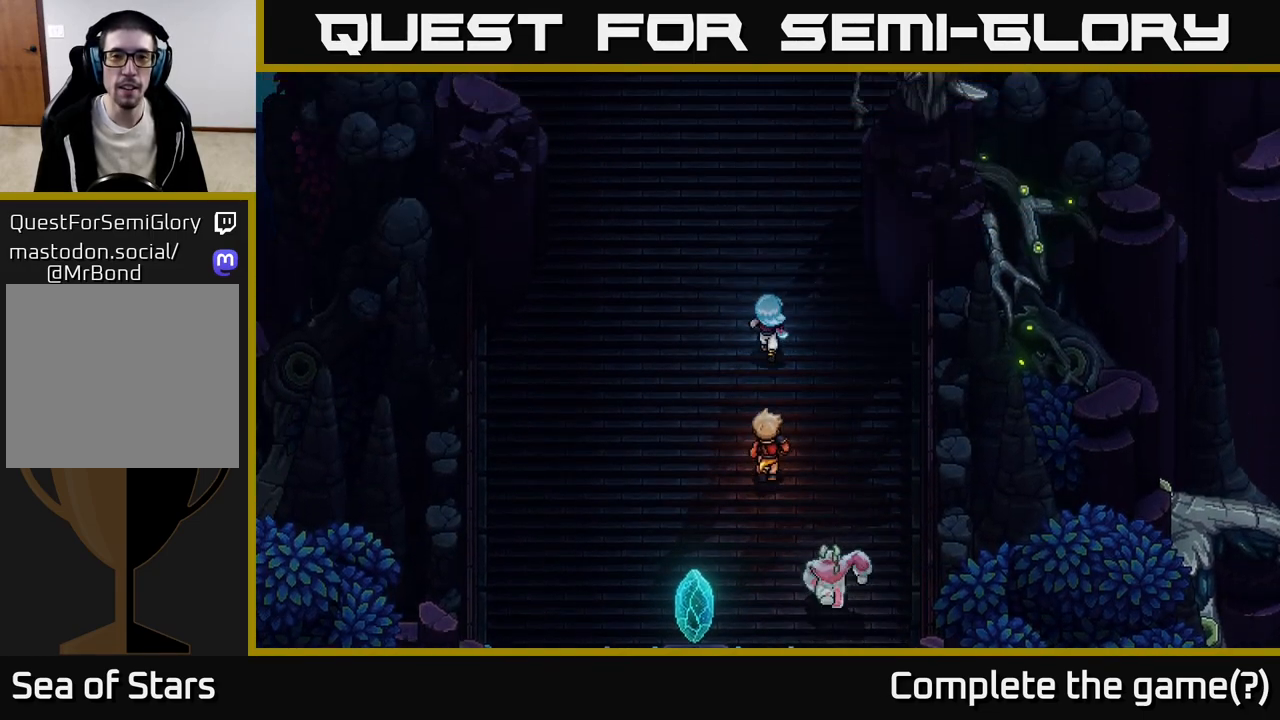
Gameplay with a controller (Xbox layout); each line is a JSON object with the inputs held at the frame after it. "events" lists button and stick changes between this image and that frame as [ms after this image, input, new state], when the widget could be followed in between. Not read: right_stick.
{"buttons": [], "left_stick": "up", "events": [[83, "left_stick", "up-left"], [400, "left_stick", "up"]]}
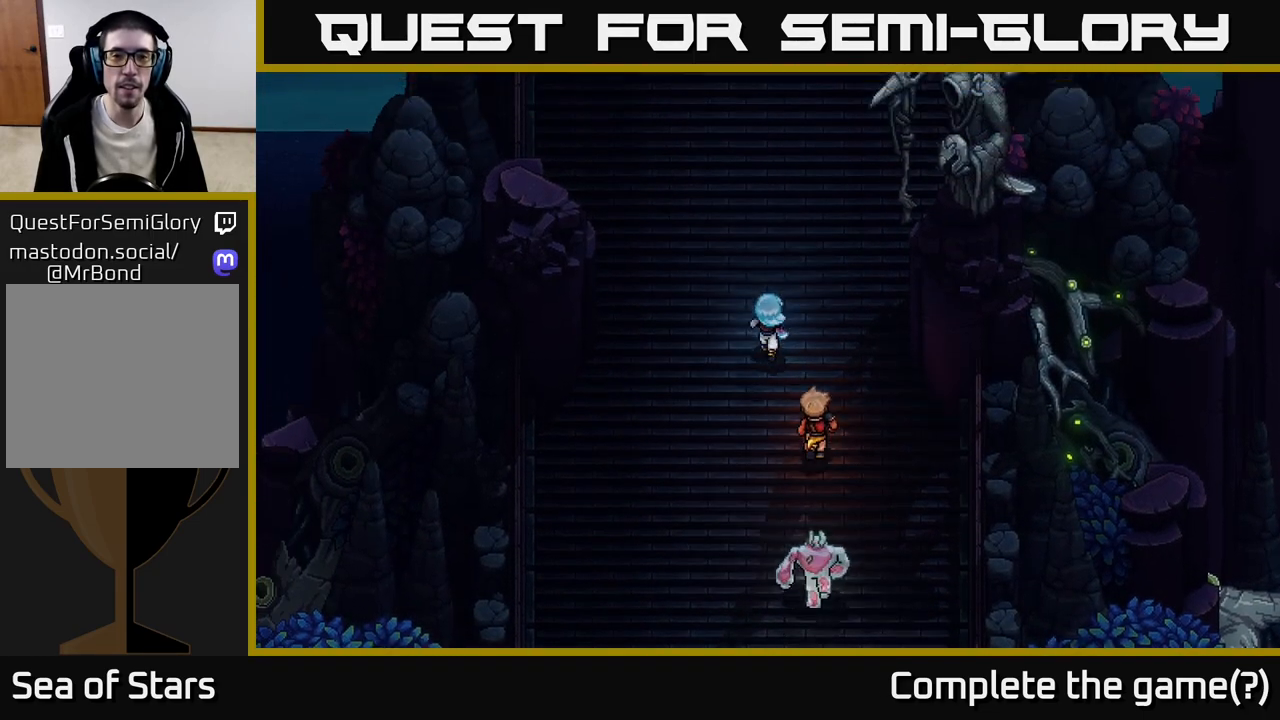
{"buttons": [], "left_stick": "up", "events": []}
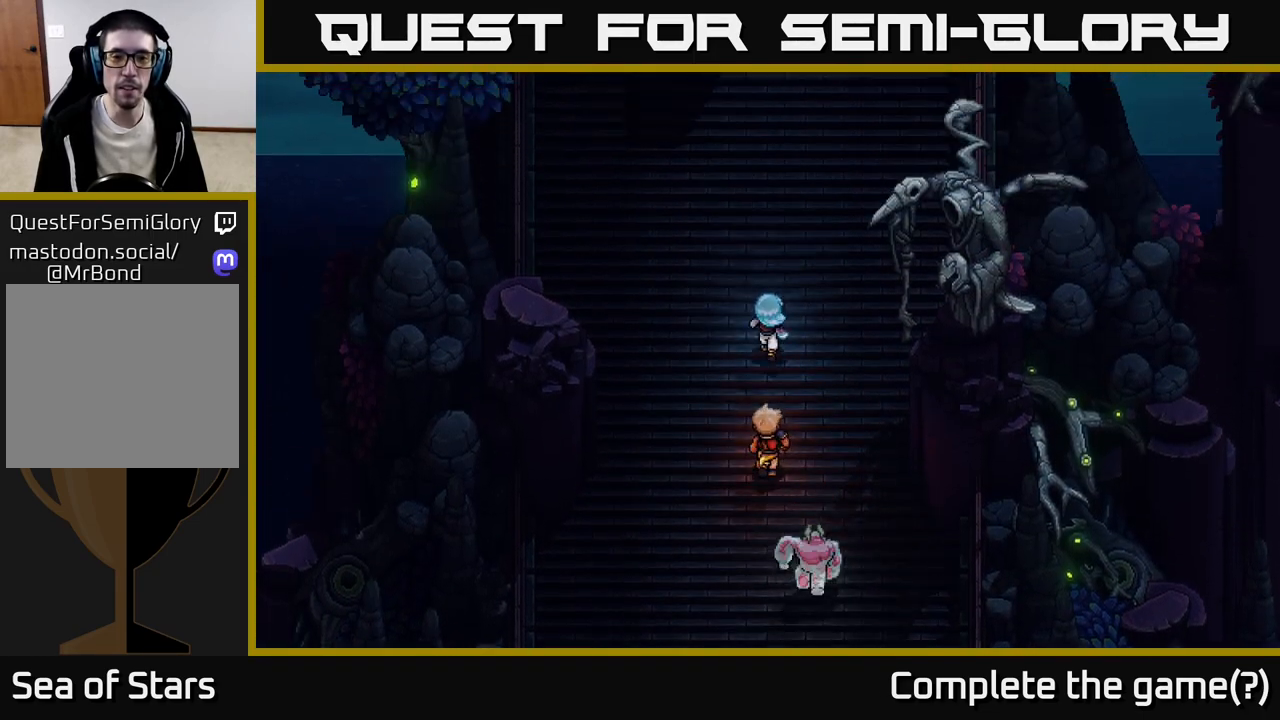
{"buttons": [], "left_stick": "up", "events": []}
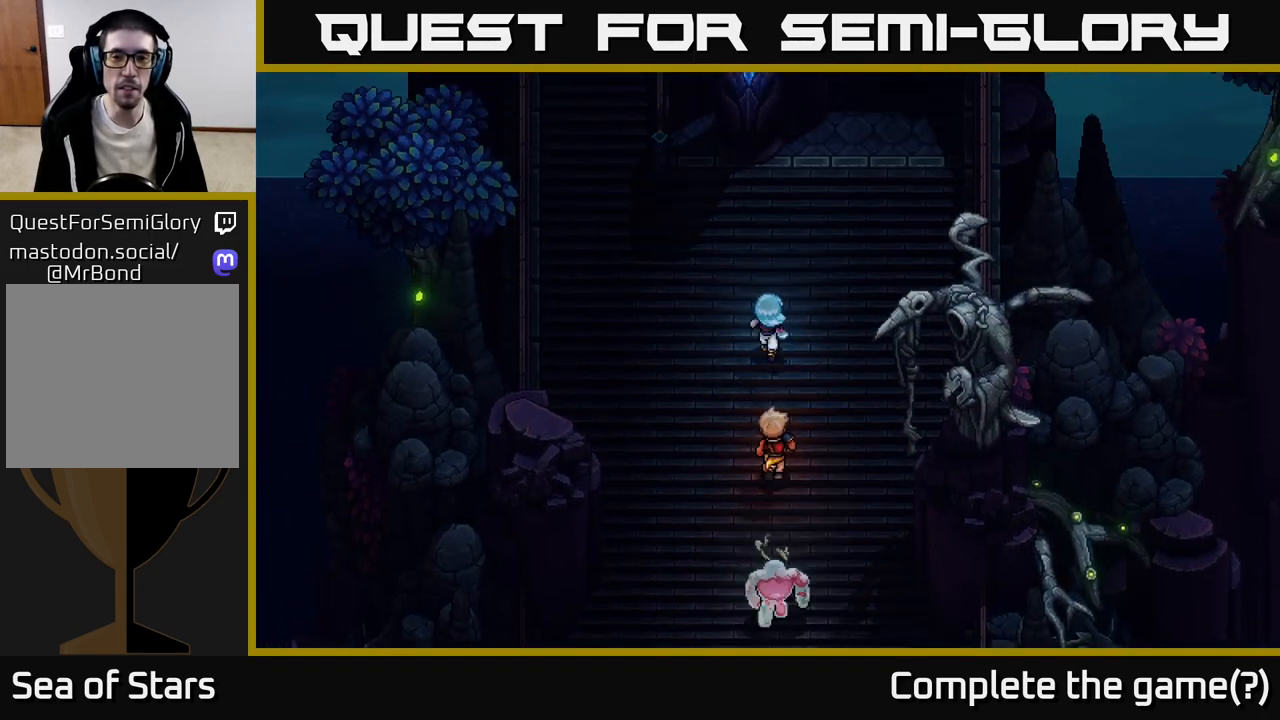
{"buttons": [], "left_stick": "up", "events": []}
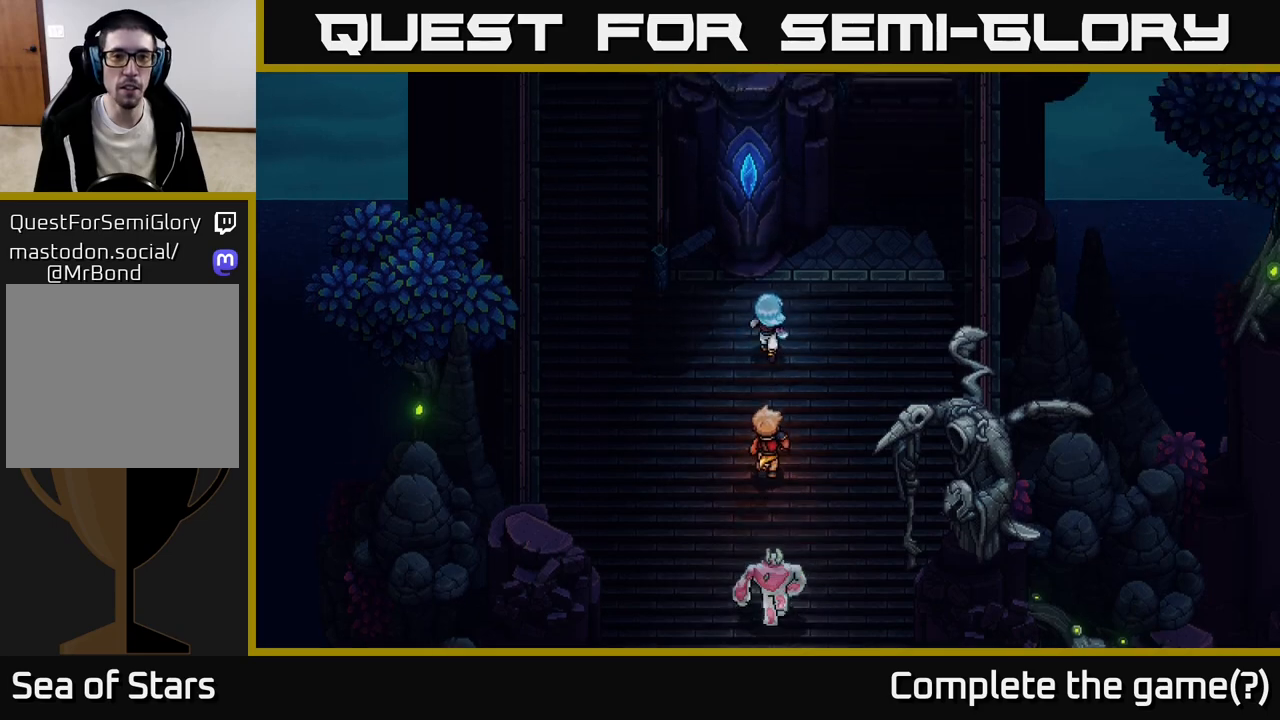
{"buttons": [], "left_stick": "up-right", "events": [[300, "left_stick", "up-right"]]}
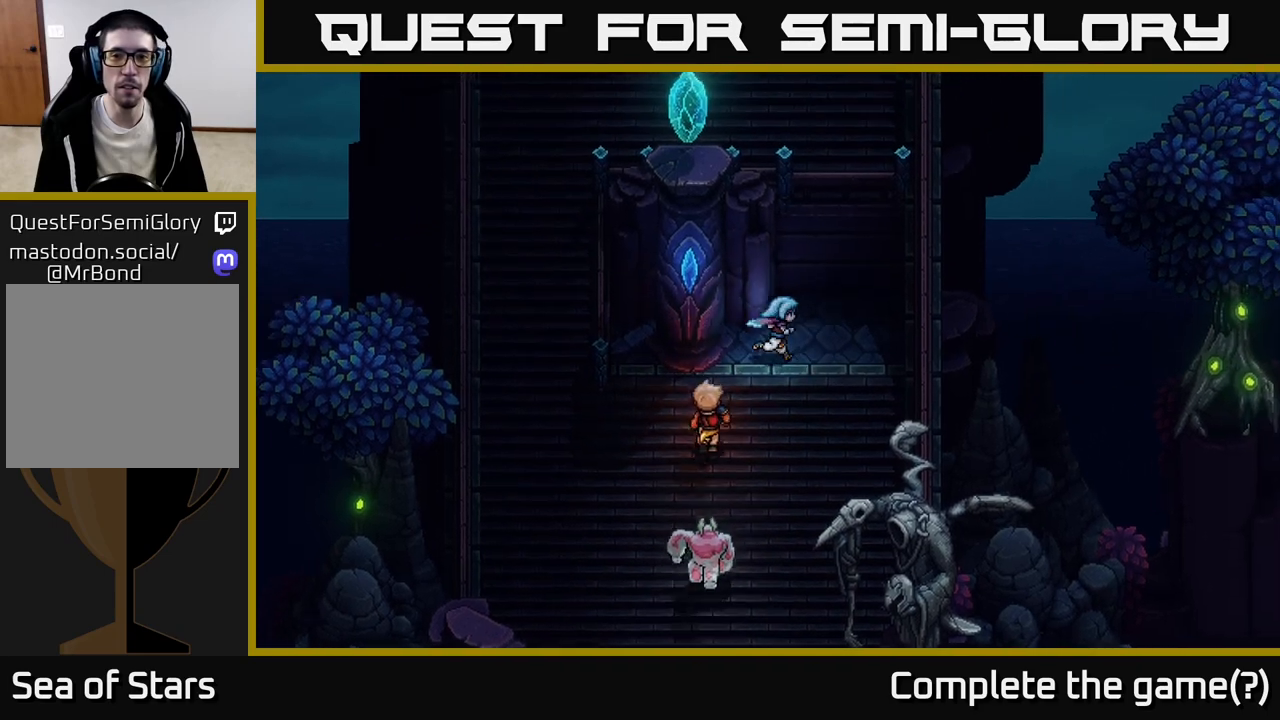
{"buttons": [], "left_stick": "up-left", "events": [[200, "A", "down"], [250, "A", "up"], [333, "left_stick", "up"], [383, "A", "down"], [467, "A", "up"], [467, "left_stick", "up-left"]]}
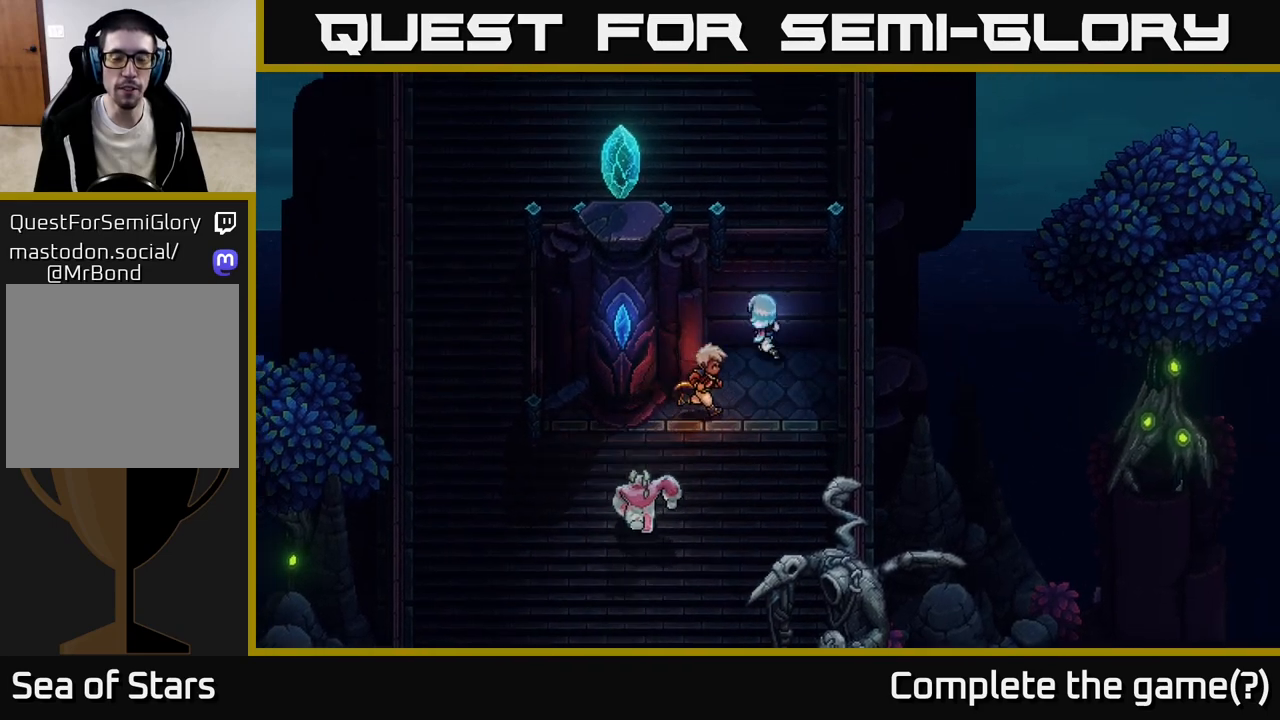
{"buttons": [], "left_stick": "up-right", "events": [[83, "left_stick", "left"], [283, "left_stick", "up-right"], [367, "A", "down"], [433, "A", "up"]]}
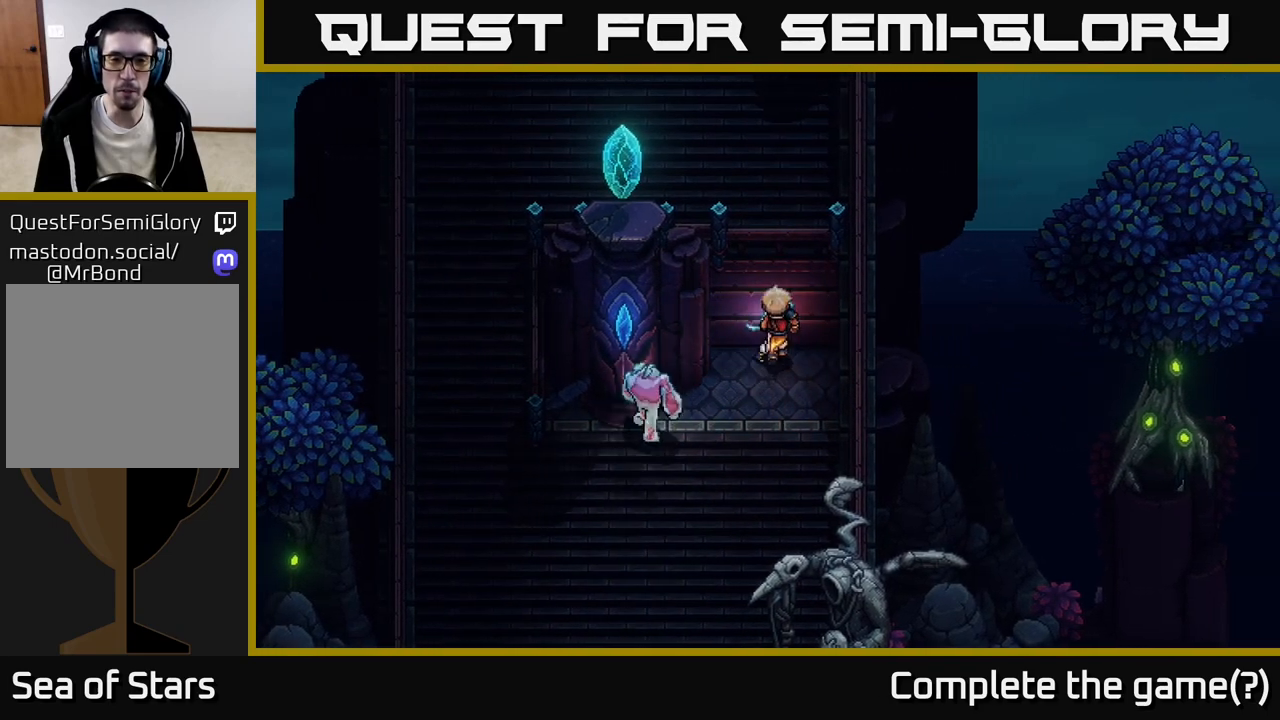
{"buttons": [], "left_stick": "left", "events": [[133, "left_stick", "right"], [250, "left_stick", "down-right"], [383, "left_stick", "down-left"], [450, "left_stick", "left"]]}
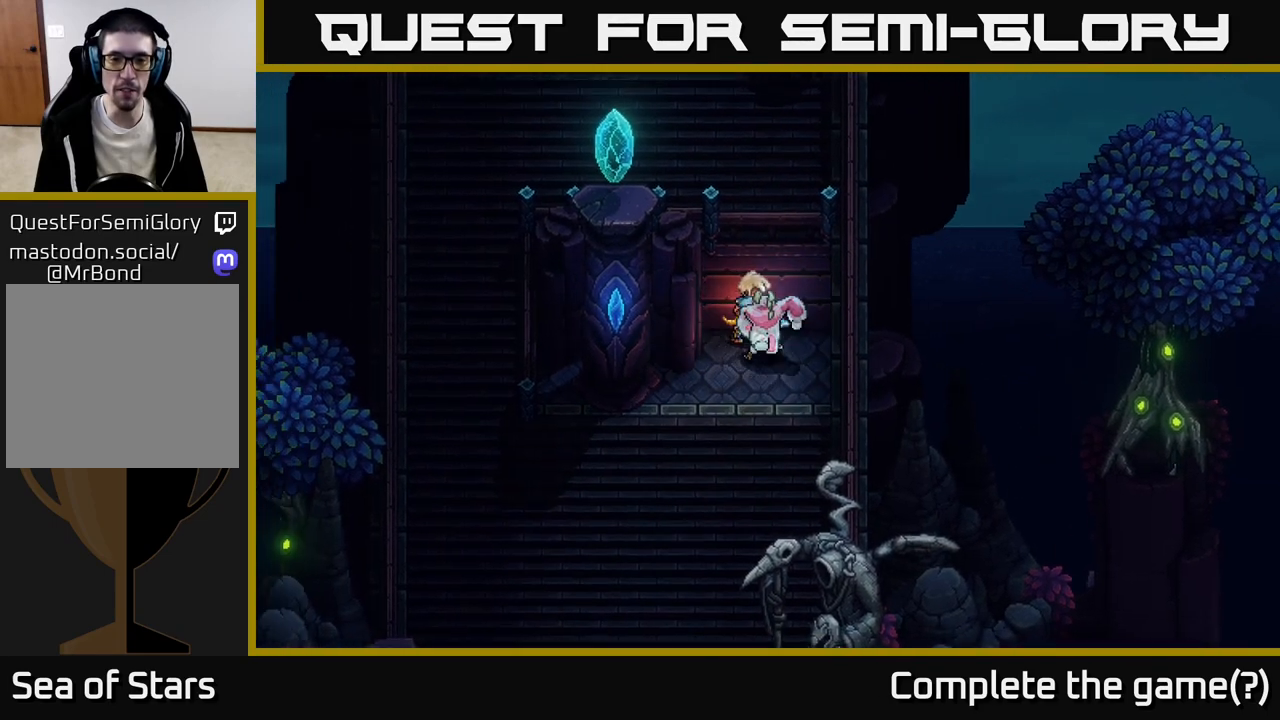
{"buttons": ["A"], "left_stick": "down", "events": [[17, "left_stick", "up-left"], [67, "A", "down"], [83, "A", "up"], [250, "A", "down"], [250, "left_stick", "down-left"], [333, "A", "up"], [383, "left_stick", "down"], [450, "A", "down"]]}
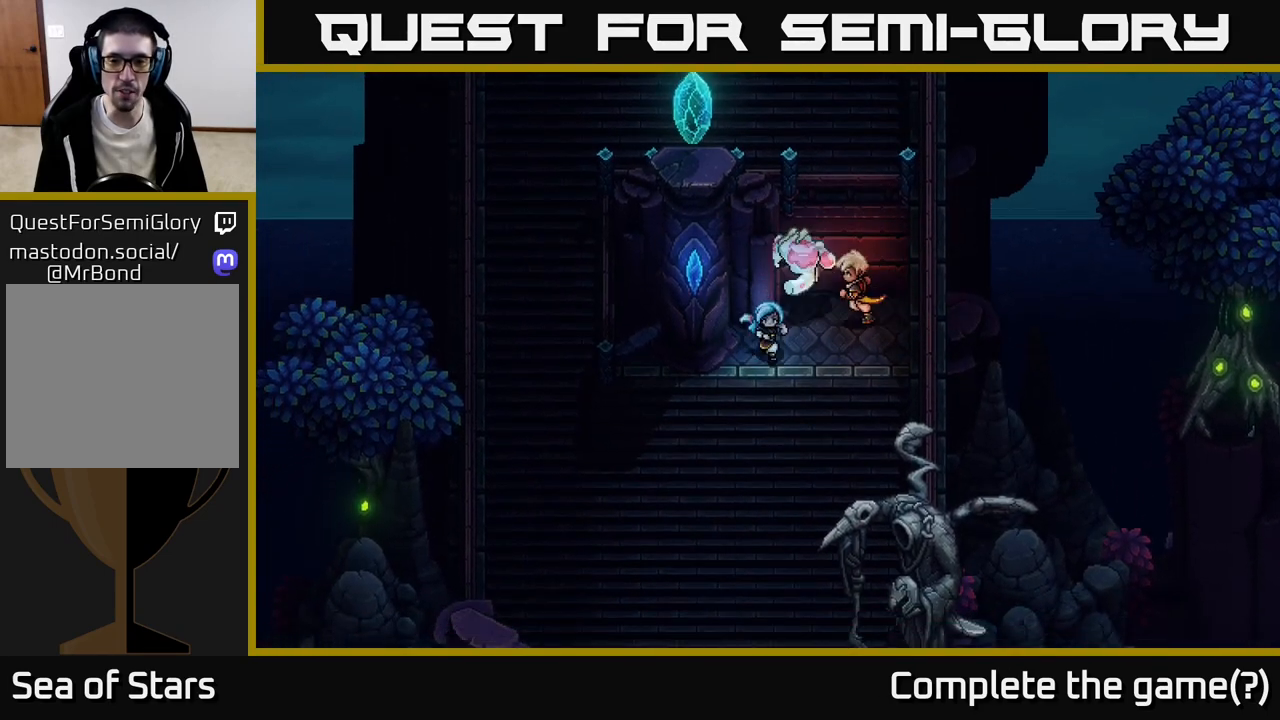
{"buttons": [], "left_stick": "left", "events": [[67, "A", "up"], [83, "left_stick", "down-left"], [167, "A", "down"], [283, "A", "up"], [433, "left_stick", "left"]]}
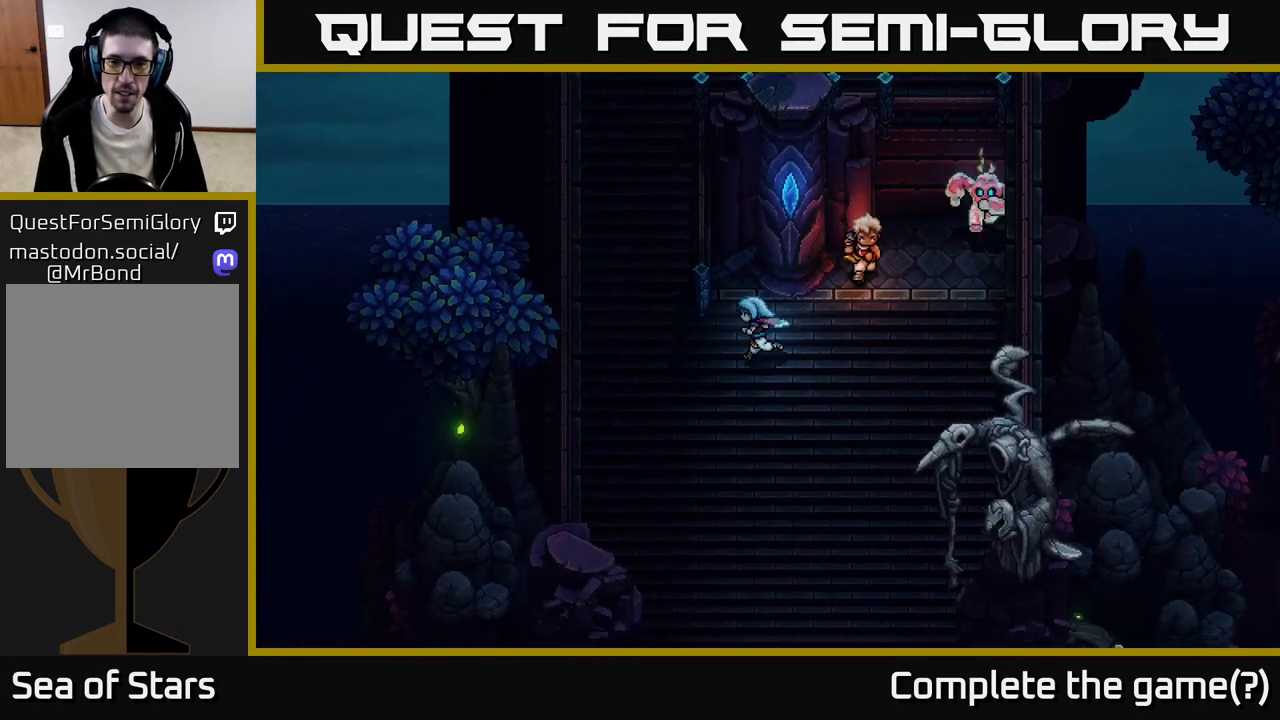
{"buttons": [], "left_stick": "up", "events": [[233, "left_stick", "up-left"], [500, "left_stick", "up"]]}
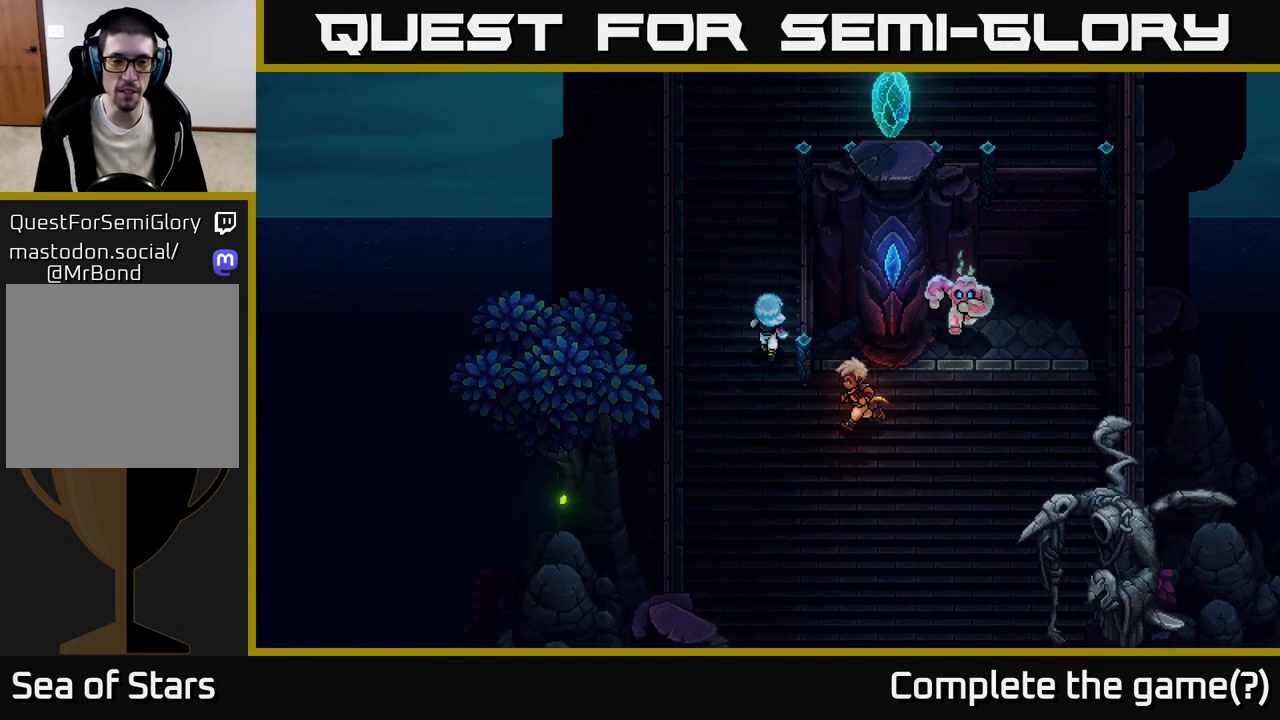
{"buttons": [], "left_stick": "up", "events": []}
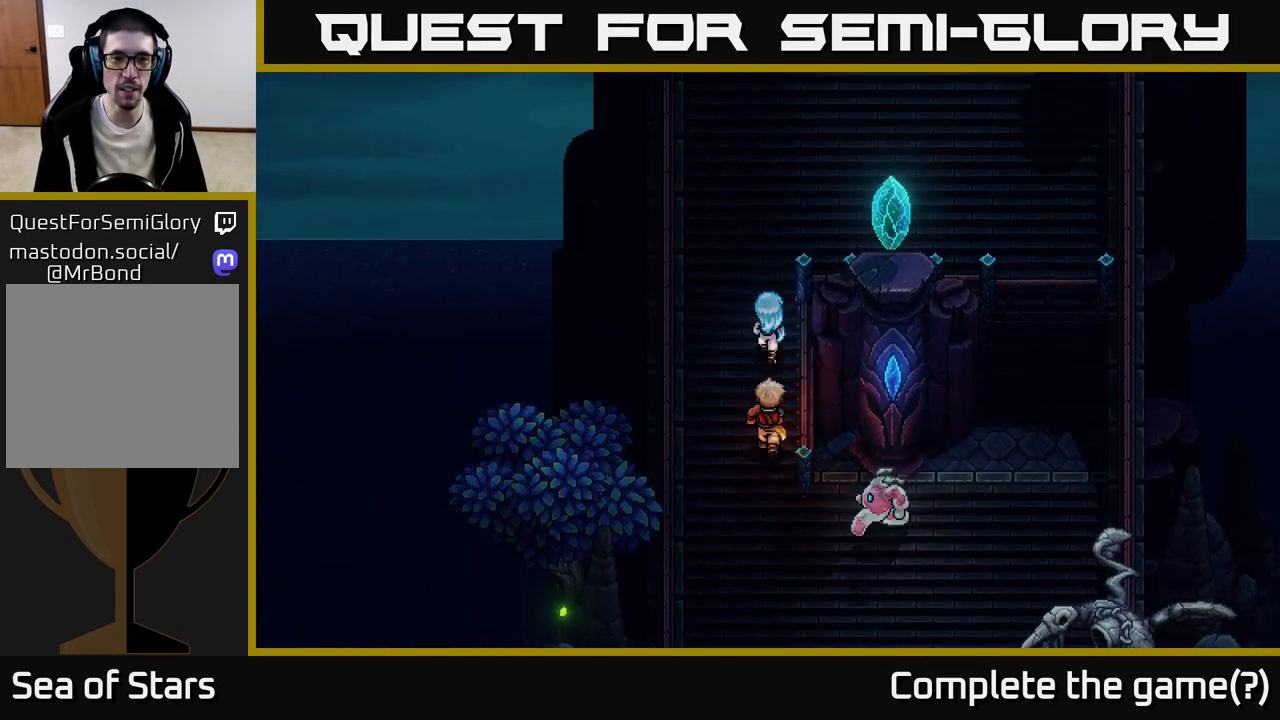
{"buttons": [], "left_stick": "up-right", "events": [[433, "left_stick", "up-right"]]}
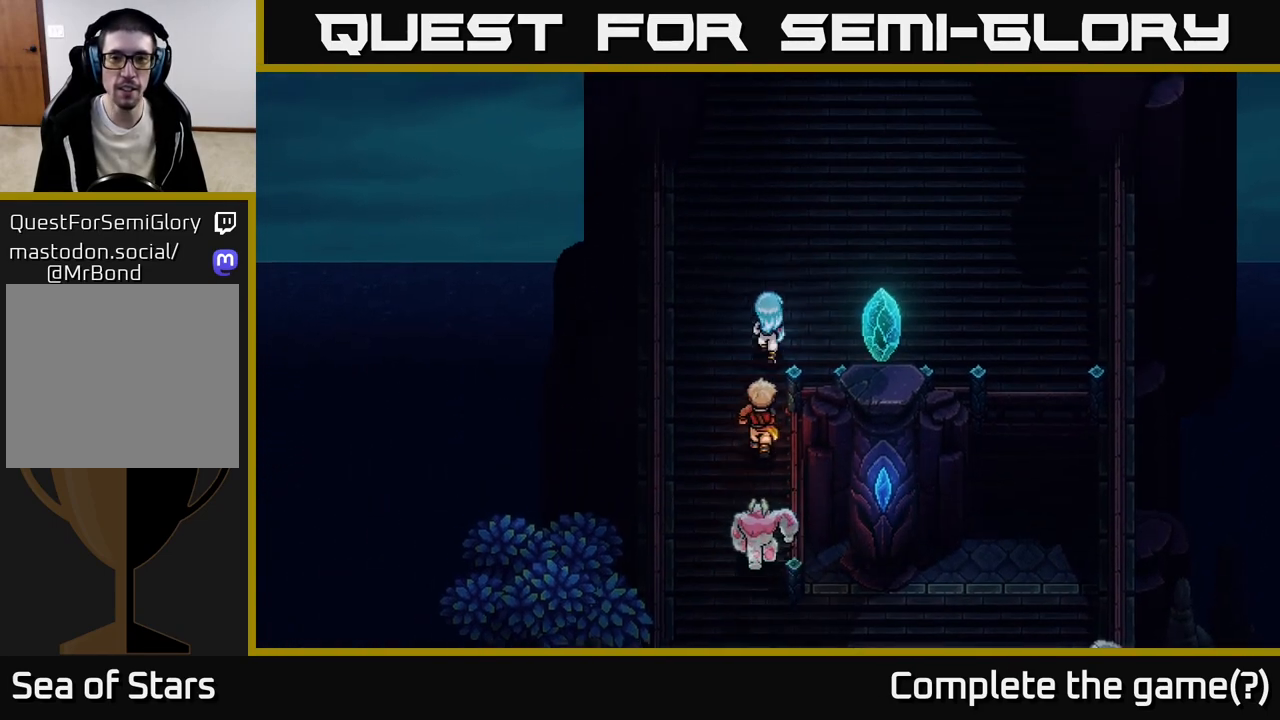
{"buttons": [], "left_stick": "up-right", "events": []}
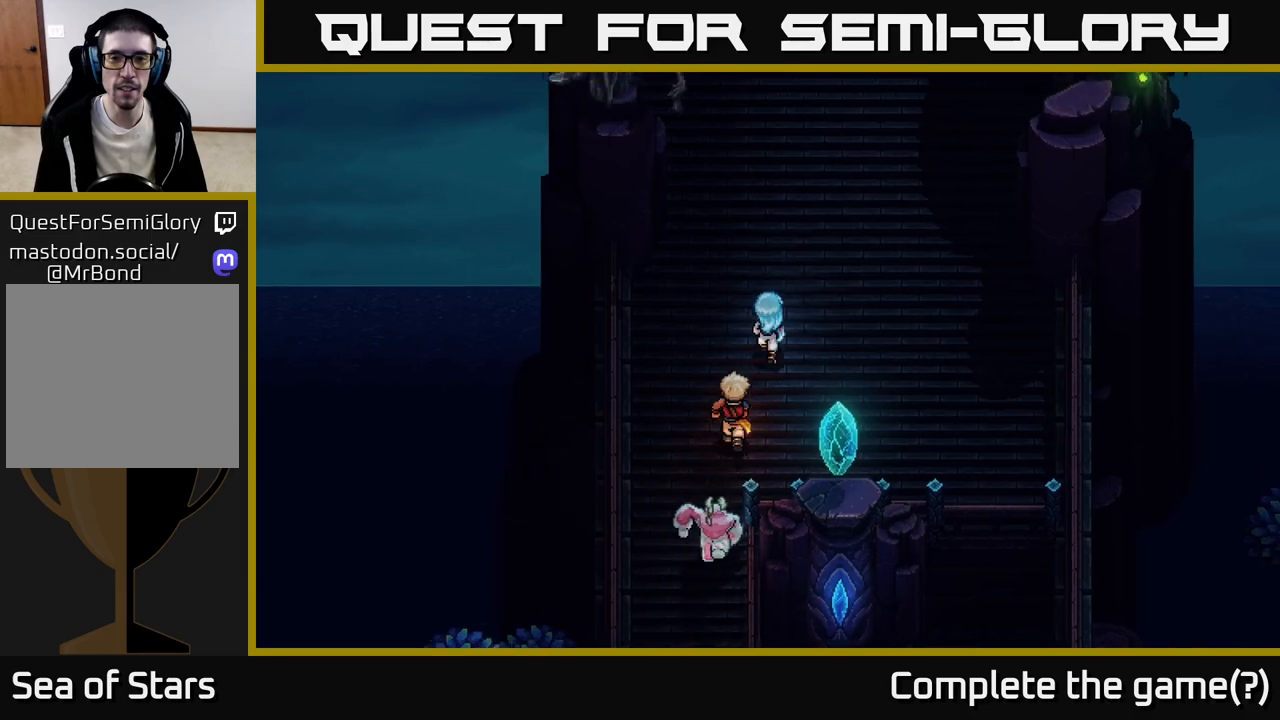
{"buttons": [], "left_stick": "up-right", "events": []}
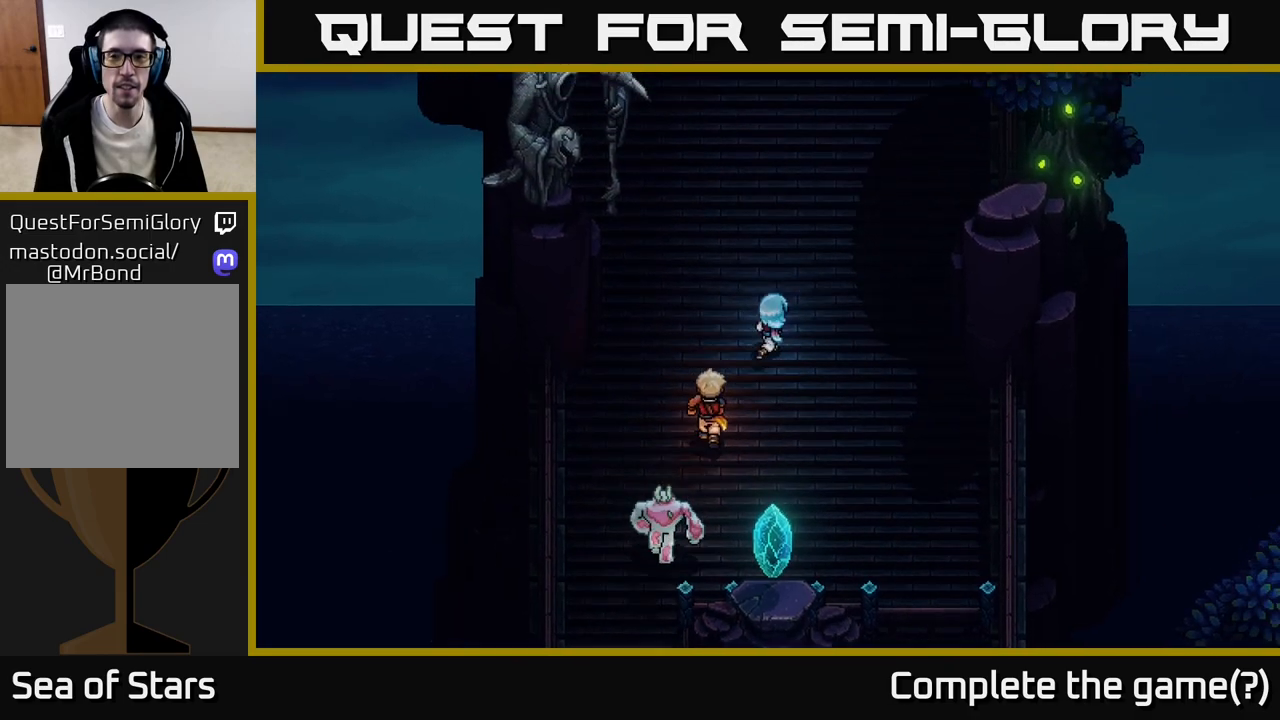
{"buttons": [], "left_stick": "up", "events": [[283, "left_stick", "up"]]}
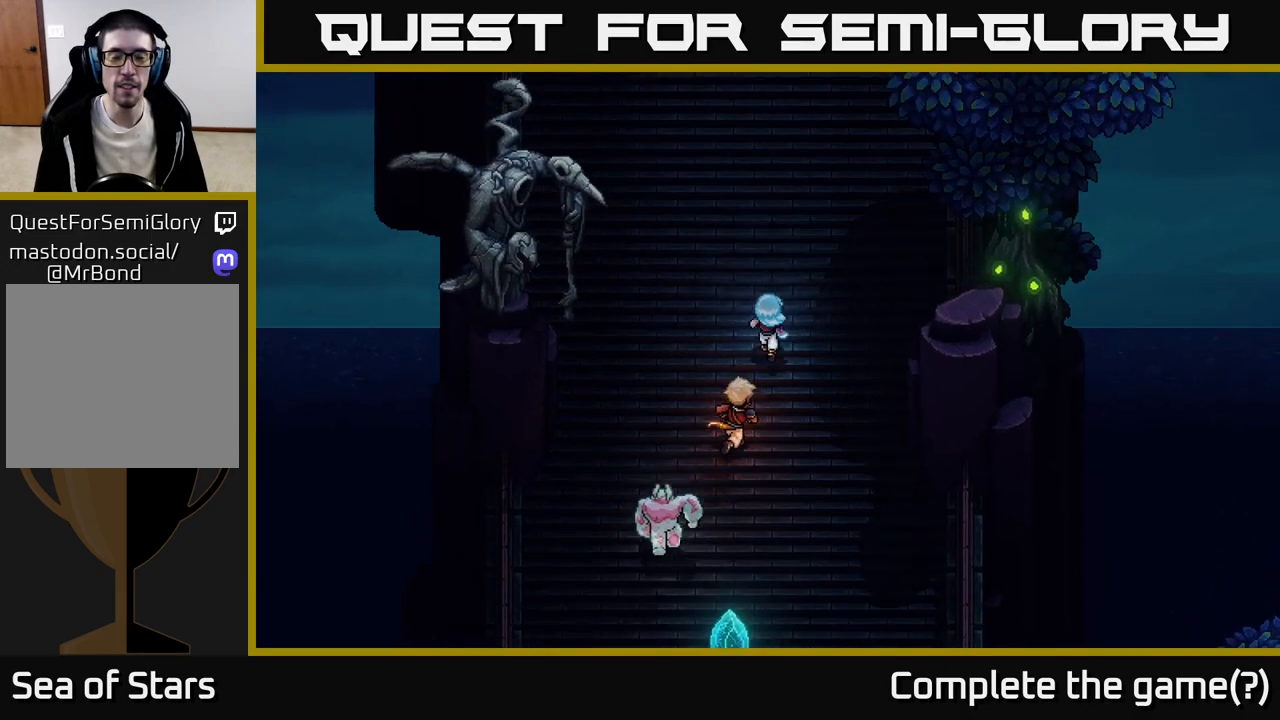
{"buttons": [], "left_stick": "up", "events": []}
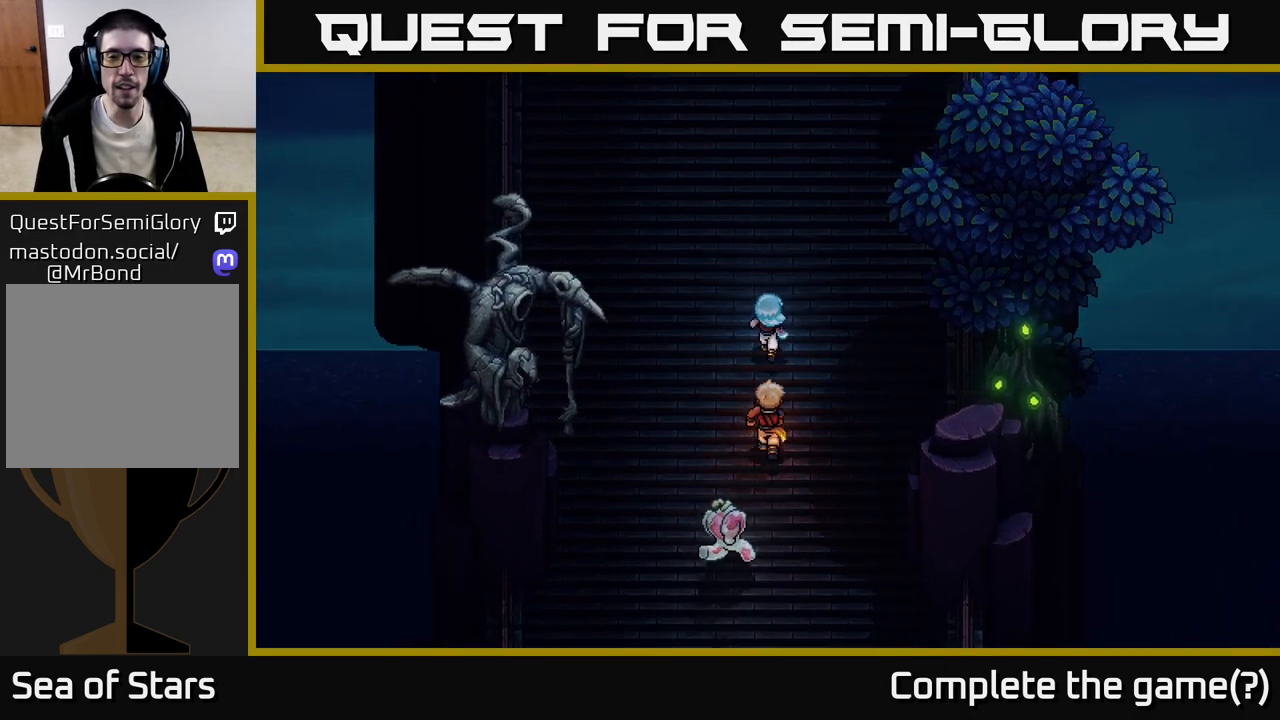
{"buttons": [], "left_stick": "up-left", "events": [[483, "left_stick", "up-left"]]}
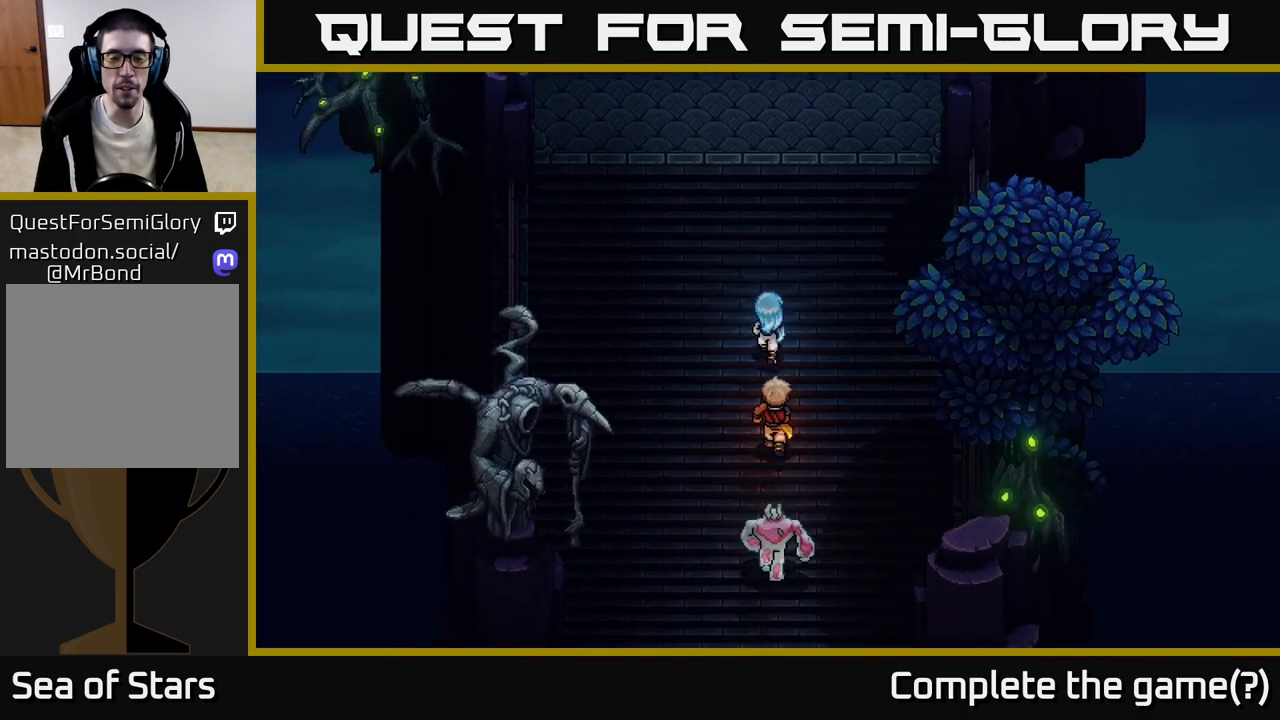
{"buttons": [], "left_stick": "up", "events": [[100, "left_stick", "up"]]}
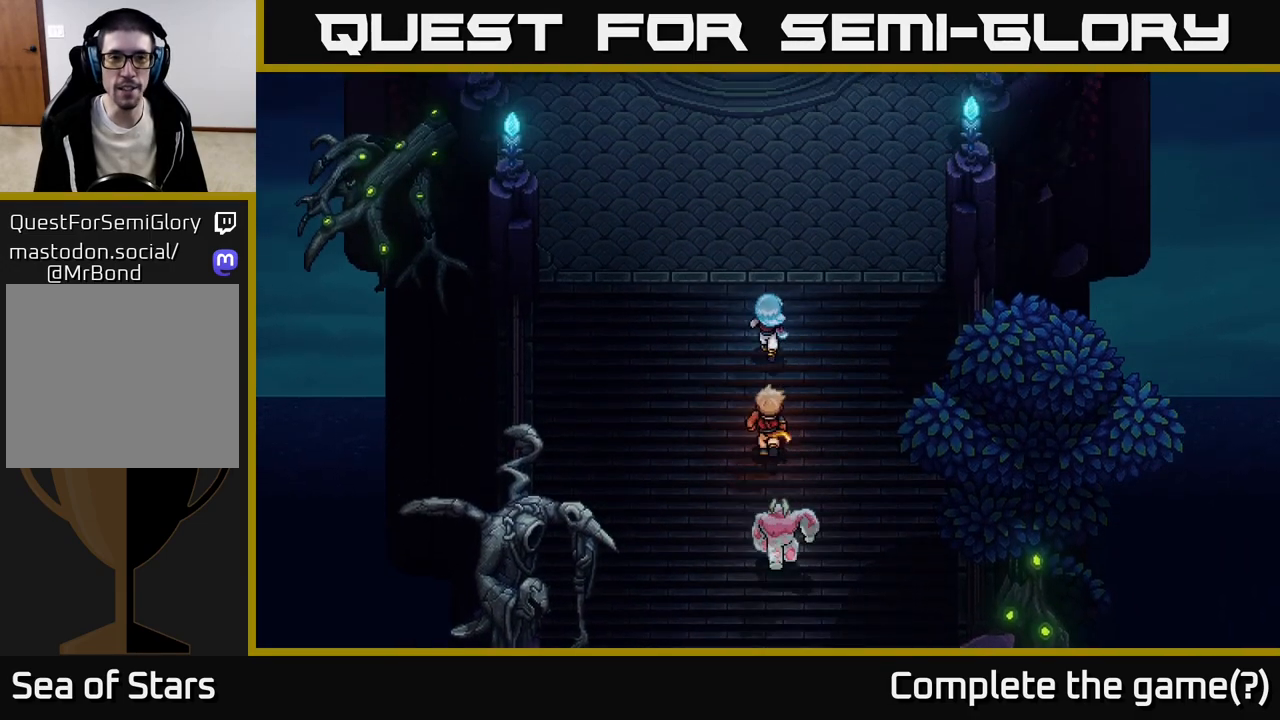
{"buttons": [], "left_stick": "up", "events": []}
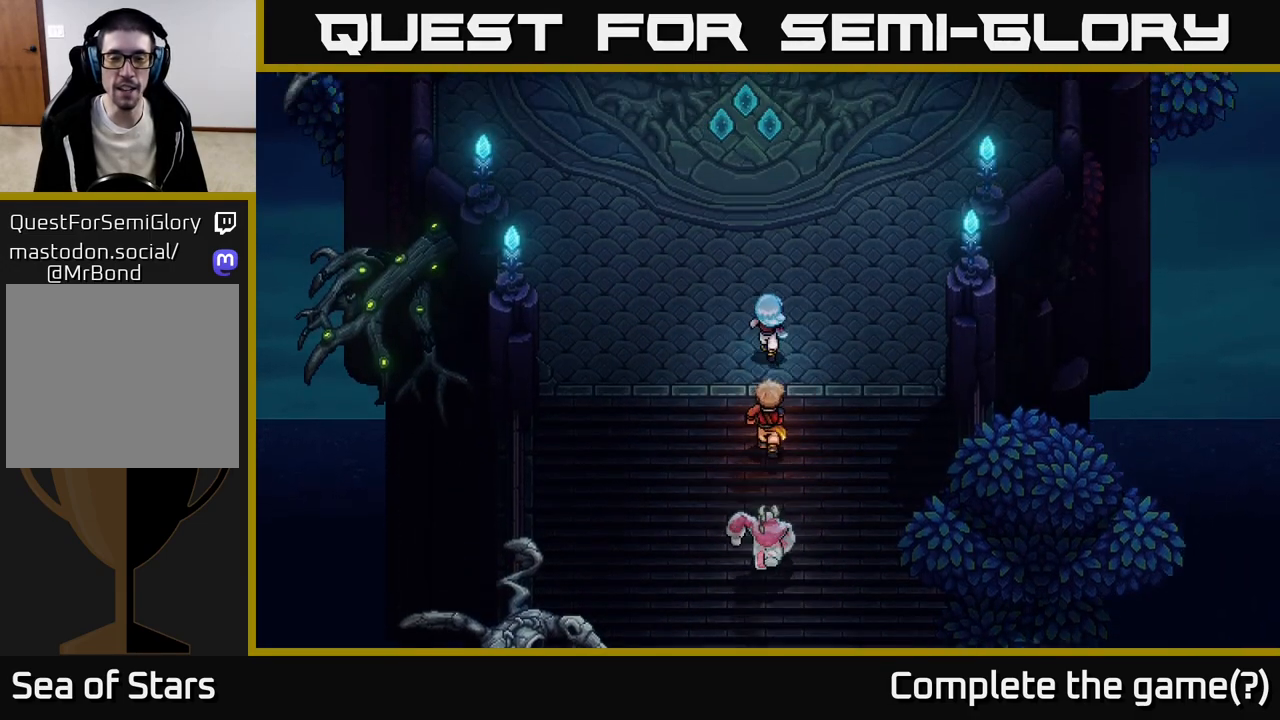
{"buttons": [], "left_stick": "up-right", "events": [[83, "left_stick", "up-right"]]}
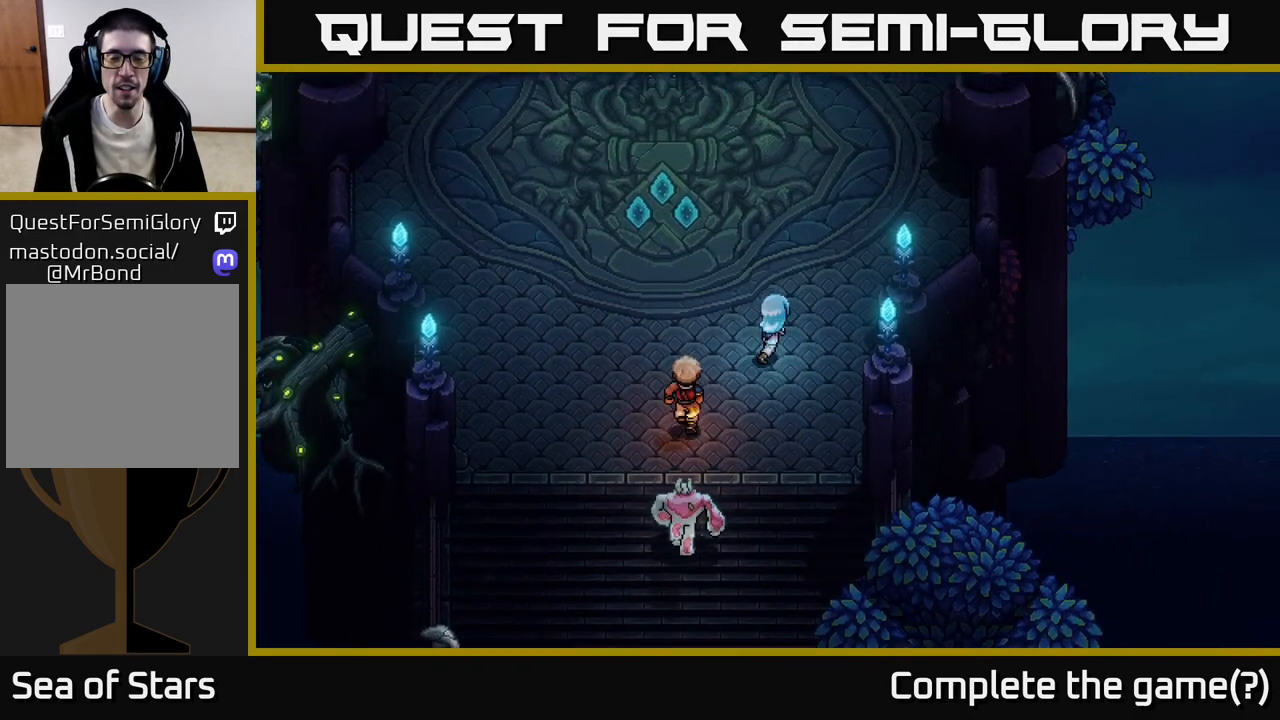
{"buttons": [], "left_stick": "up-right", "events": []}
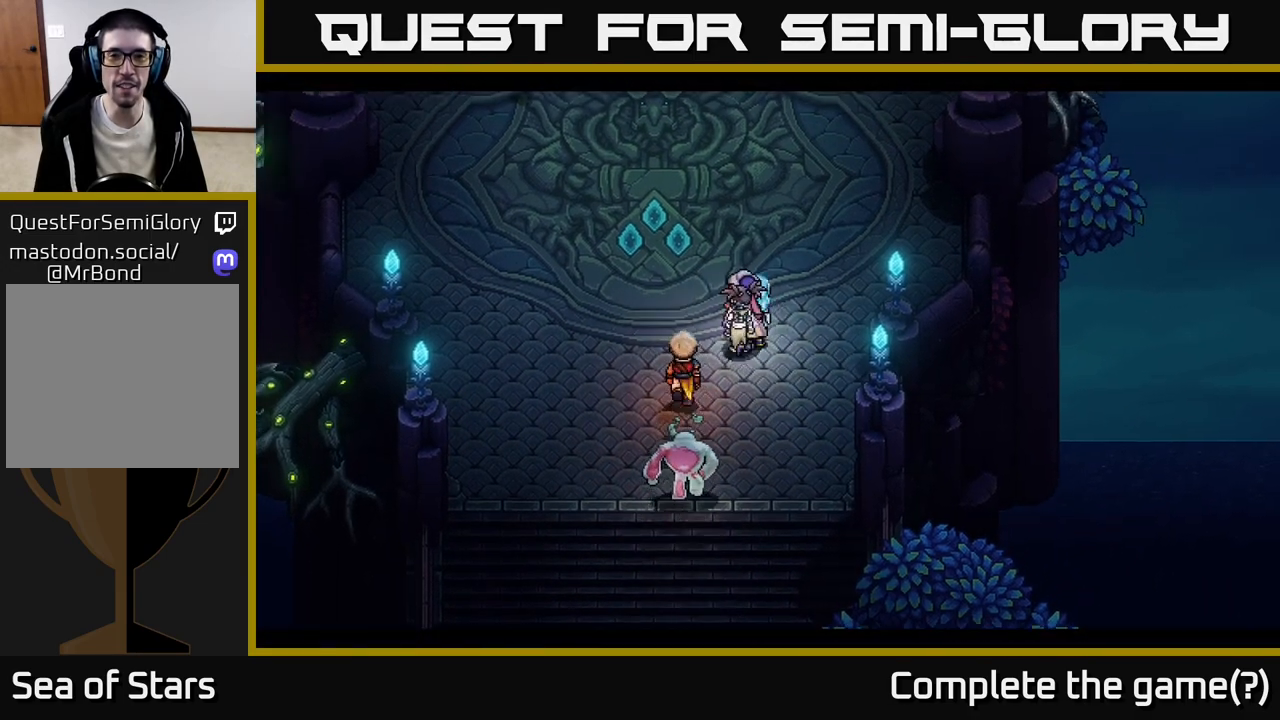
{"buttons": [], "left_stick": "center", "events": [[50, "left_stick", "center"]]}